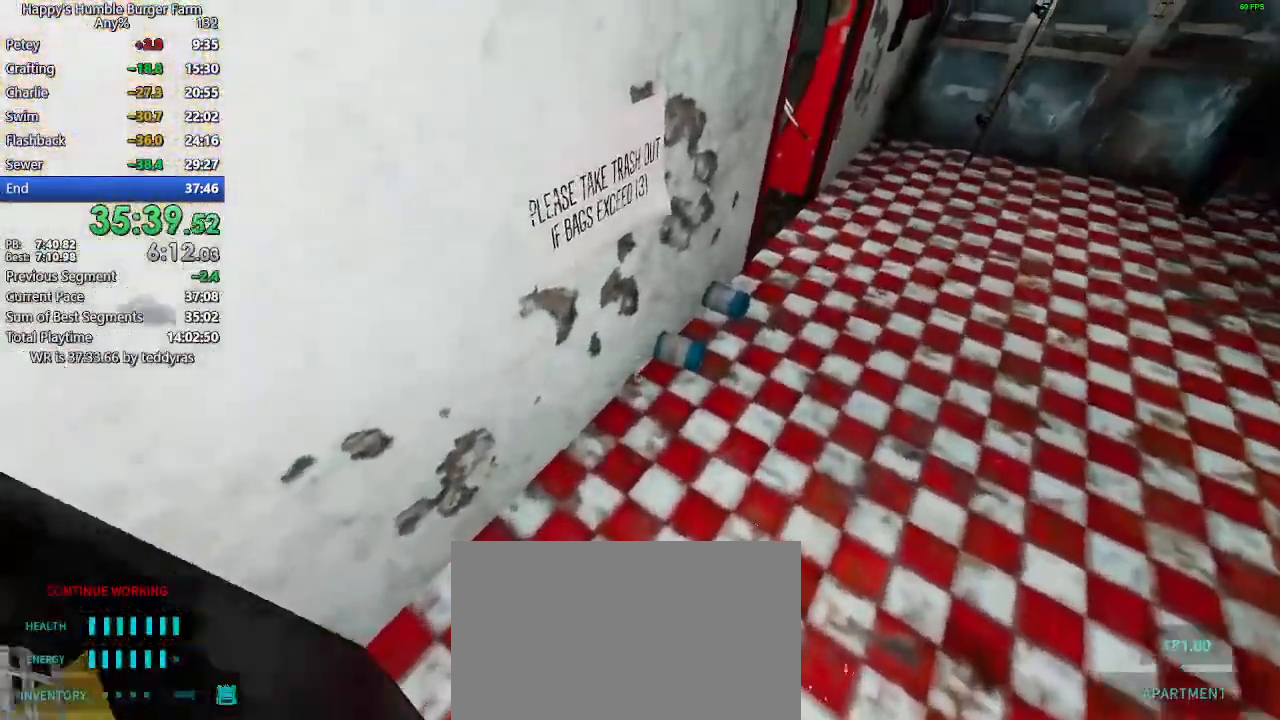
Gameplay with keyboard and mouse; each line is a JSON object with the keys and mouse buttons held at the frame after it. "events" lists presses ("down") and releases ("up") of "1", "2", "3", "4", "5", "a", "alt", "c", "caps_lock", "ctrl", "d", "e", "f", "g", "q", "r", "s", "shift", "space", "t", "tab", "v", "w", "x", "z", "mouse_left", "mouse_wheel" and "mouse_right" between this image and that frame as [ms after this image, input, new state], when the widget could be followed in between. "mouse_left", "mouse_wheel", "mouse_right" = the "left", "wheel", "right" buttons of the "mouse" list. No other keys are recorded. "wheel" means that the mouse wheel is clicked or scrolled. "mouse_move" is the direction in which the mouse moves at that frame (one of eight, or "still"), when it could be read.
{"keys": [], "mouse": [], "mouse_move": "still", "events": [[50, "shift", "up"]]}
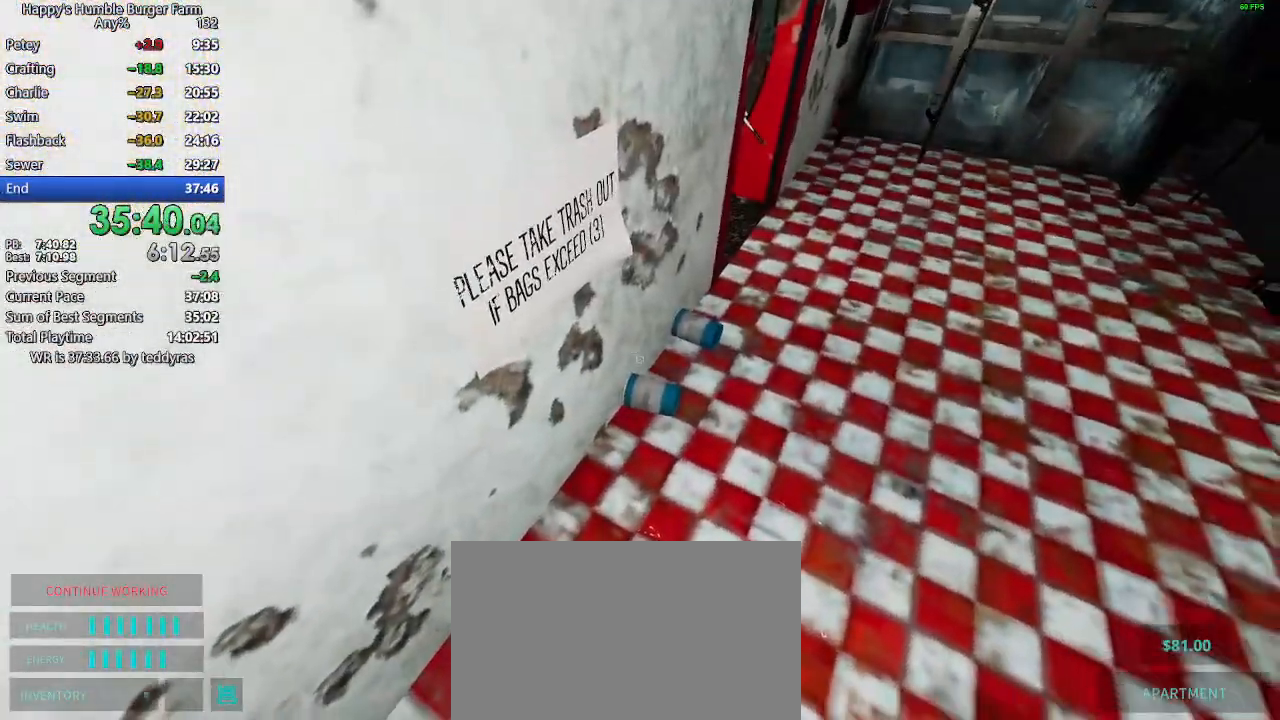
{"keys": ["shift", "w"], "mouse": [], "mouse_move": "right", "events": [[67, "shift", "down"], [150, "shift", "up"], [300, "shift", "down"], [300, "w", "down"]]}
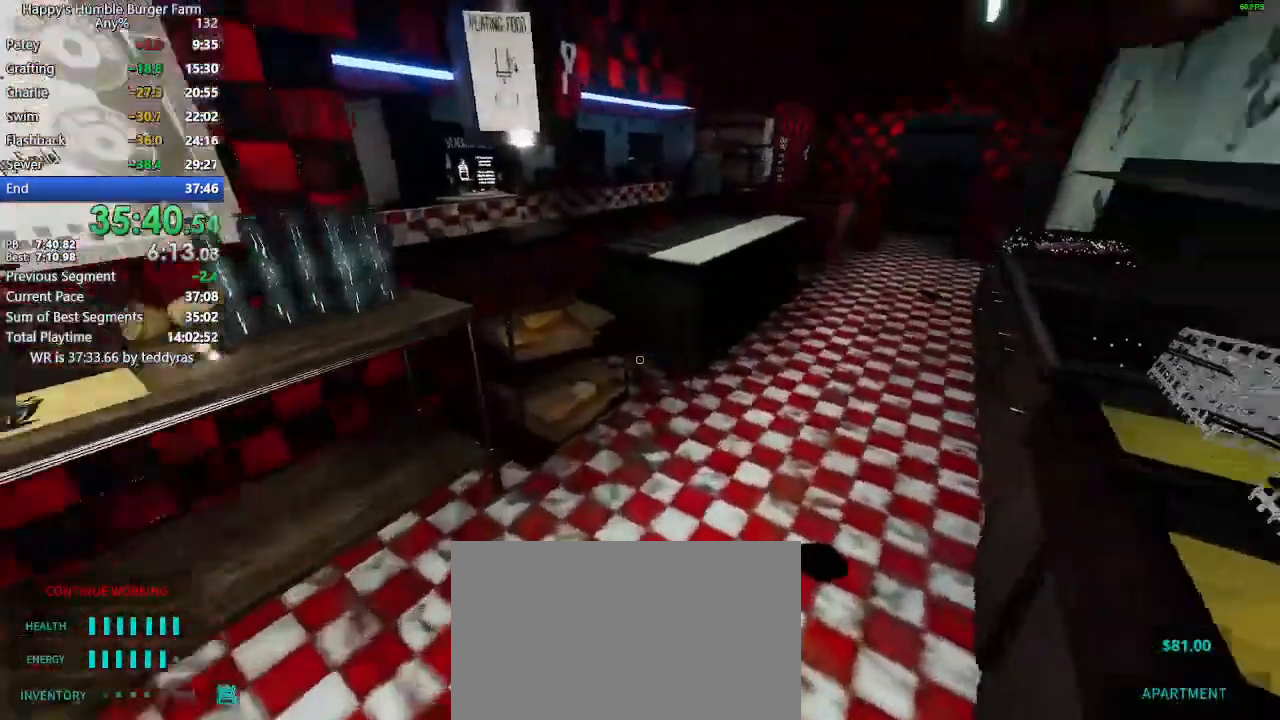
{"keys": ["shift", "w"], "mouse": [], "mouse_move": "left", "events": []}
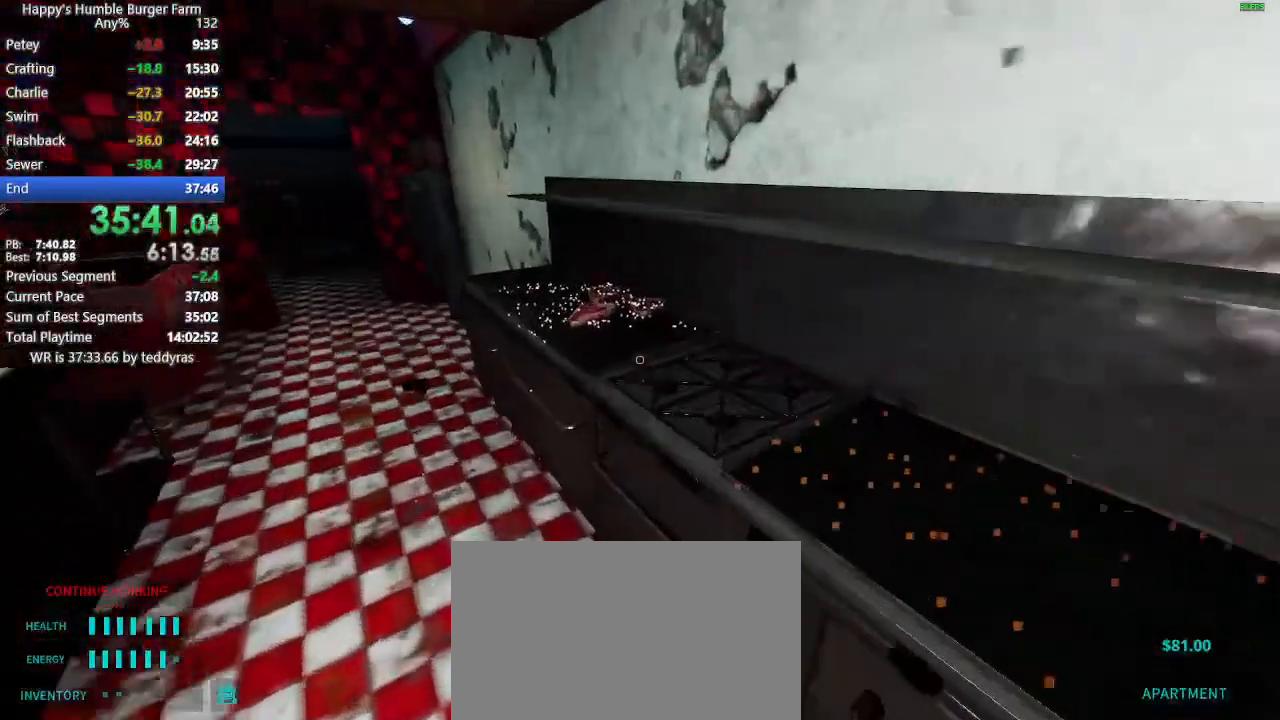
{"keys": [], "mouse": [], "mouse_move": "still", "events": [[183, "w", "up"], [233, "shift", "up"]]}
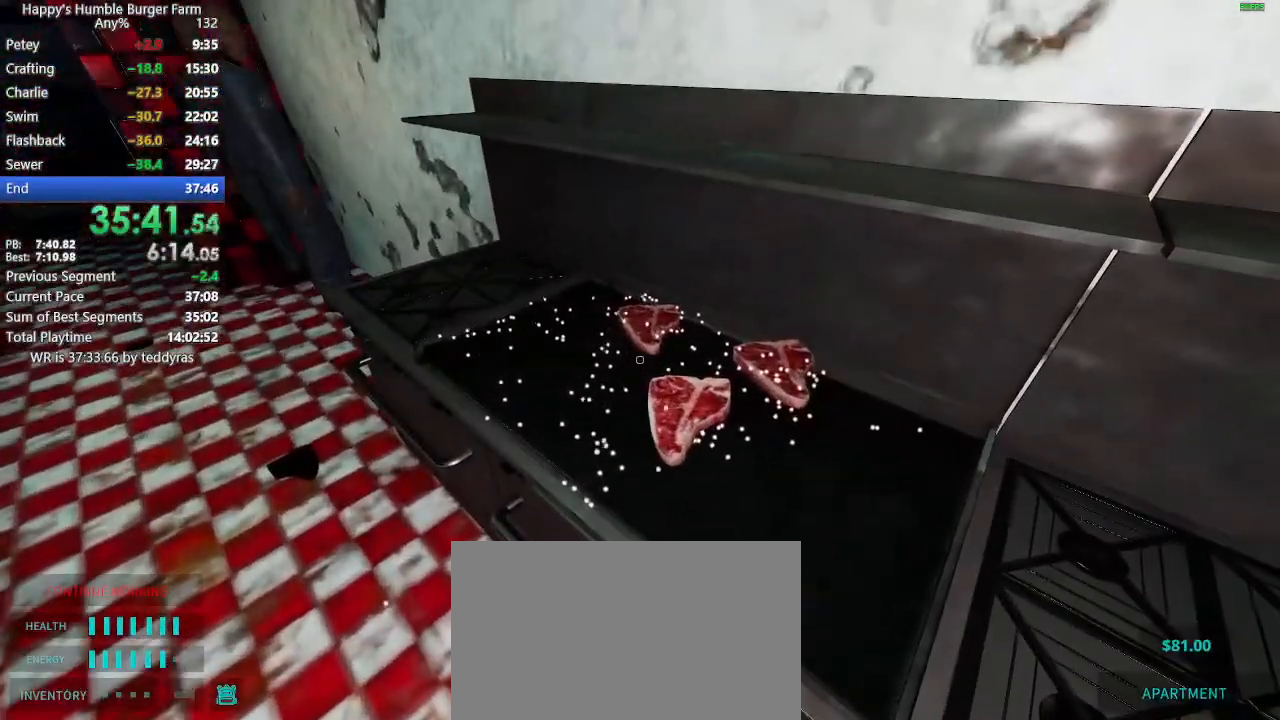
{"keys": [], "mouse": [], "mouse_move": "right", "events": [[300, "shift", "down"], [350, "w", "down"], [433, "shift", "up"], [433, "w", "up"]]}
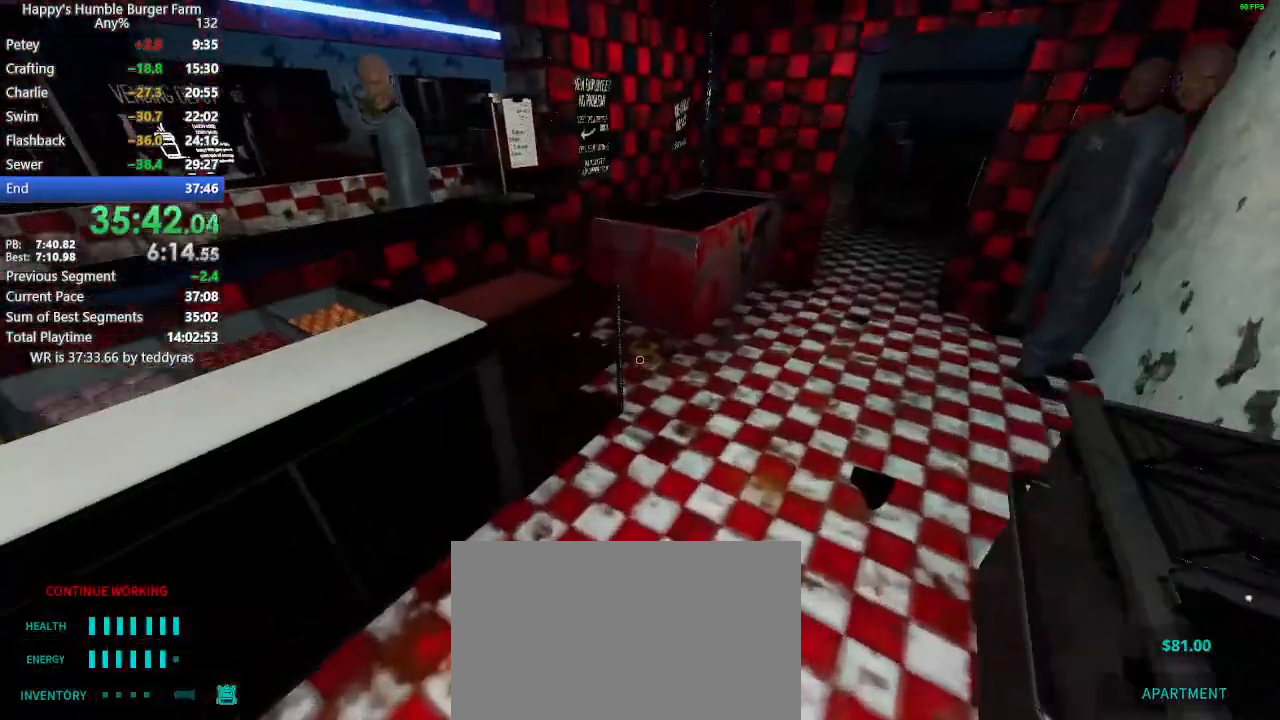
{"keys": ["shift", "w"], "mouse": [], "mouse_move": "left", "events": [[167, "shift", "down"], [167, "w", "down"], [267, "w", "up"], [317, "shift", "up"], [500, "shift", "down"], [500, "w", "down"]]}
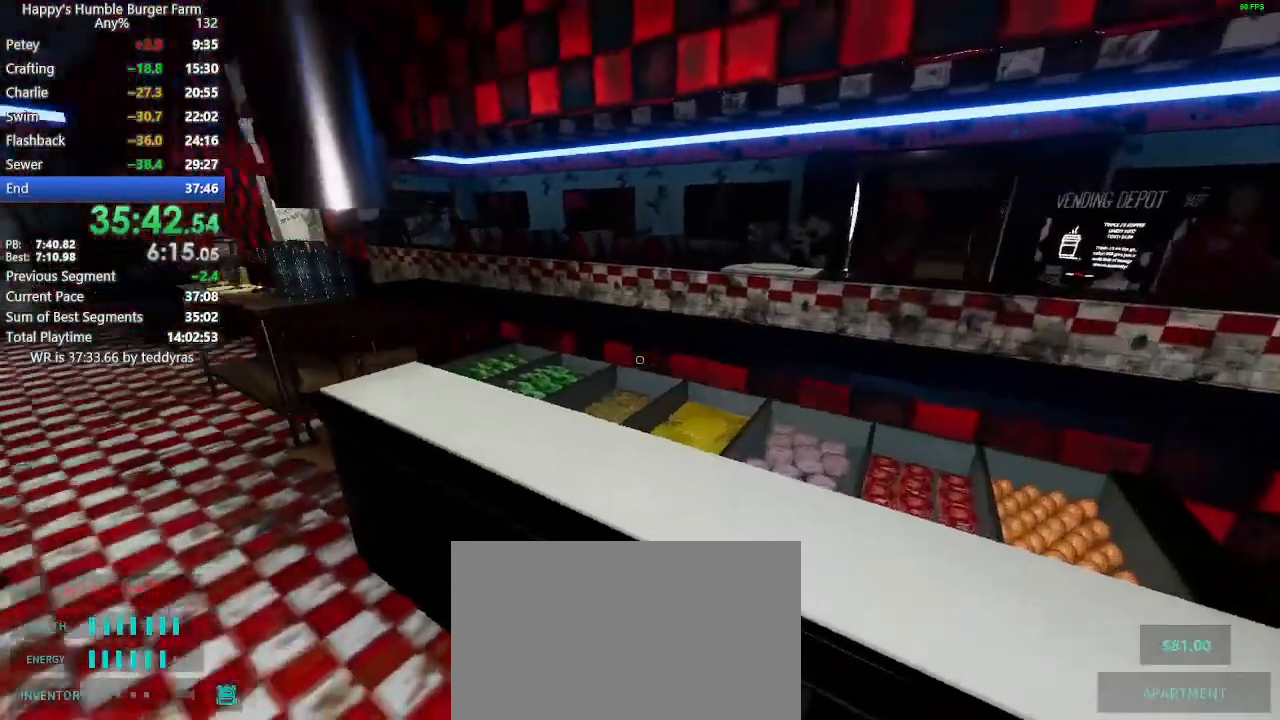
{"keys": [], "mouse": [], "mouse_move": "still", "events": [[467, "shift", "up"], [467, "w", "up"]]}
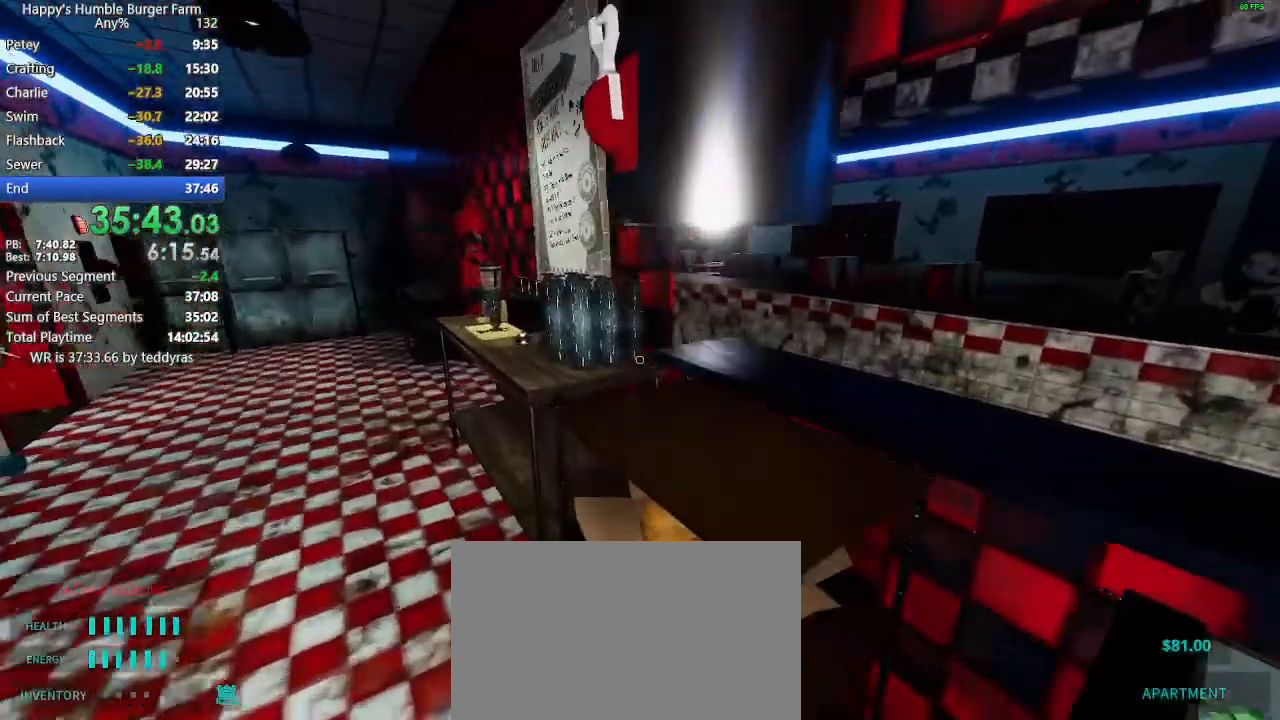
{"keys": [], "mouse": [], "mouse_move": "right", "events": [[300, "shift", "down"], [300, "w", "down"], [433, "w", "up"], [483, "shift", "up"]]}
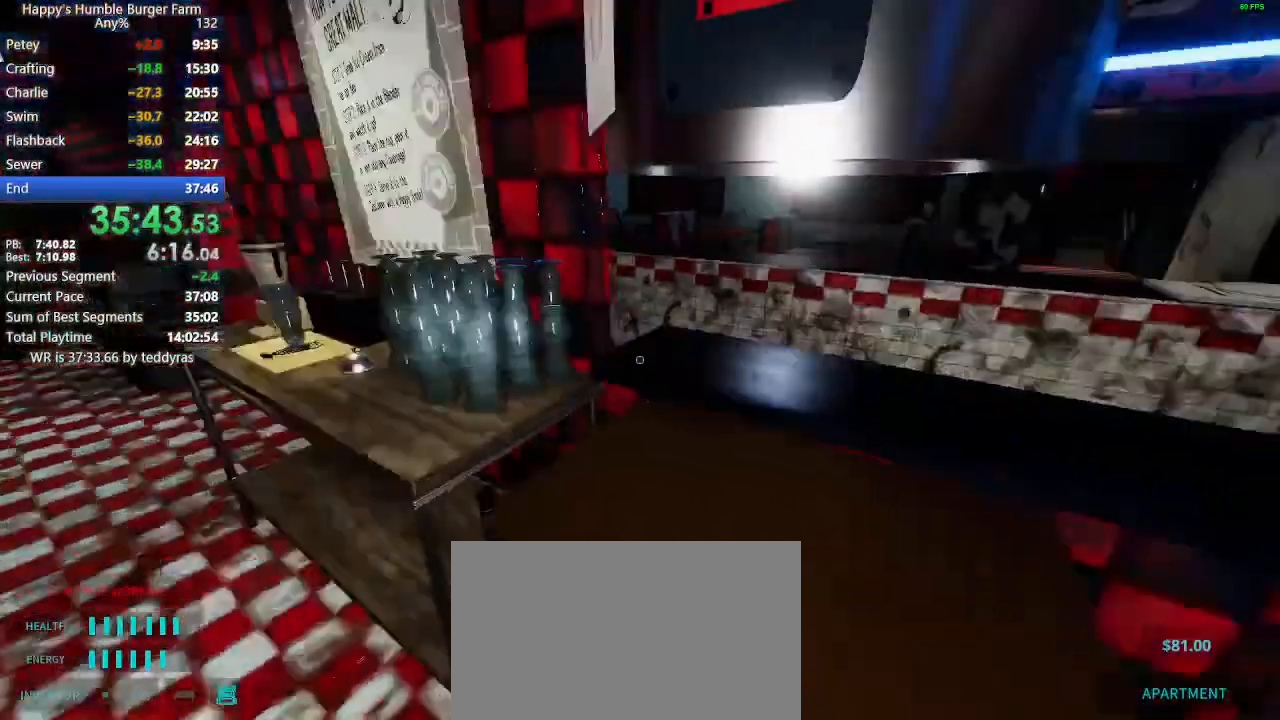
{"keys": ["shift", "w"], "mouse": [], "mouse_move": "still", "events": [[217, "shift", "down"], [217, "w", "down"]]}
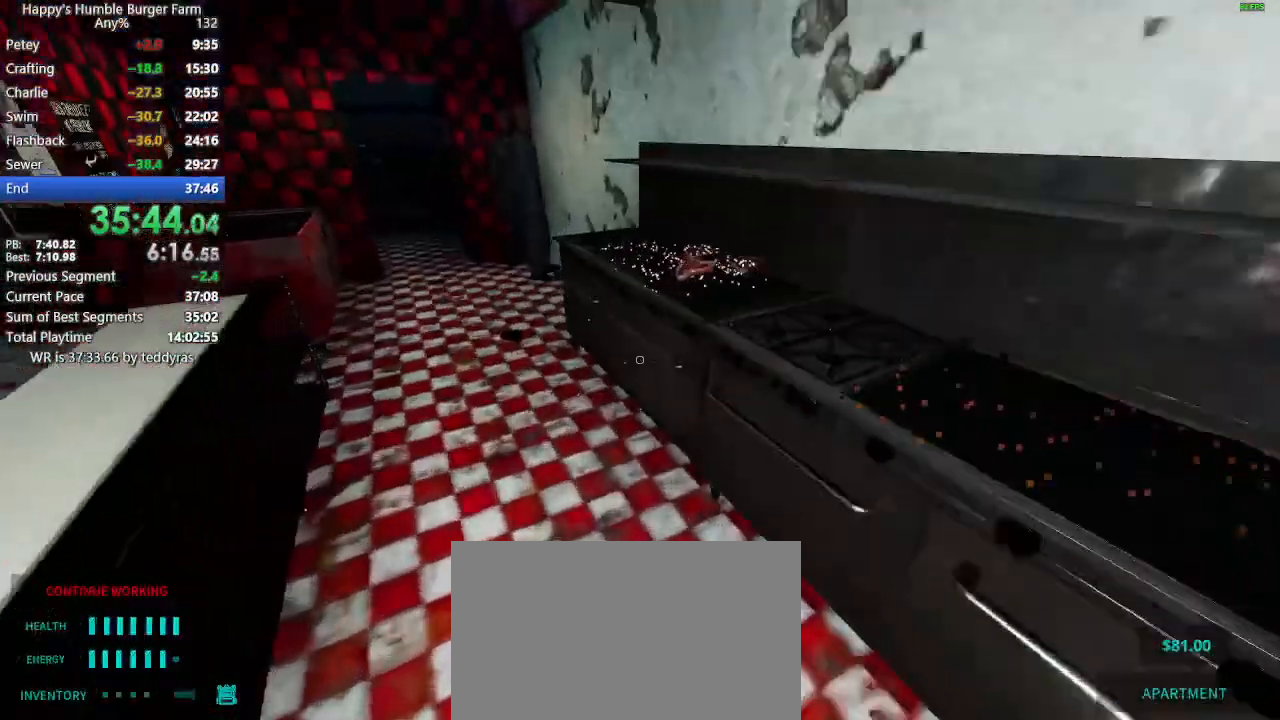
{"keys": ["shift", "w"], "mouse": [], "mouse_move": "right", "events": [[50, "shift", "up"], [50, "w", "up"], [333, "shift", "down"], [333, "w", "down"]]}
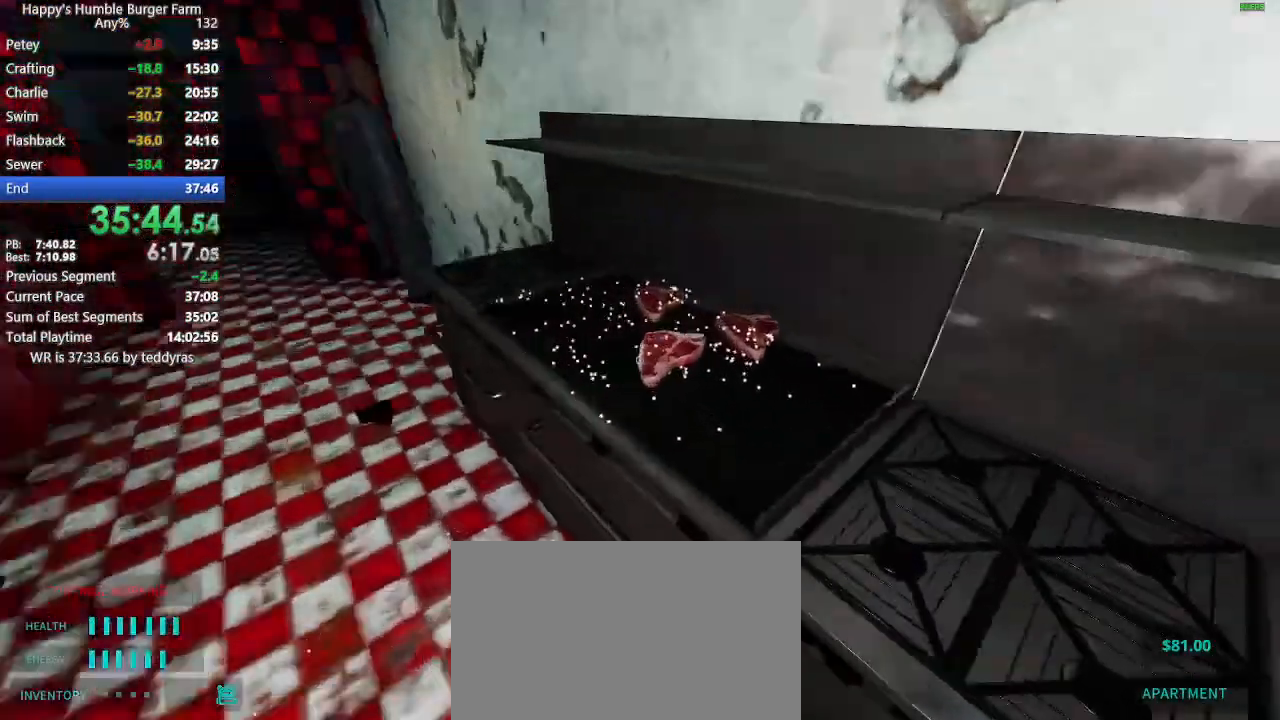
{"keys": [], "mouse": [], "mouse_move": "still", "events": [[67, "shift", "up"], [67, "w", "up"]]}
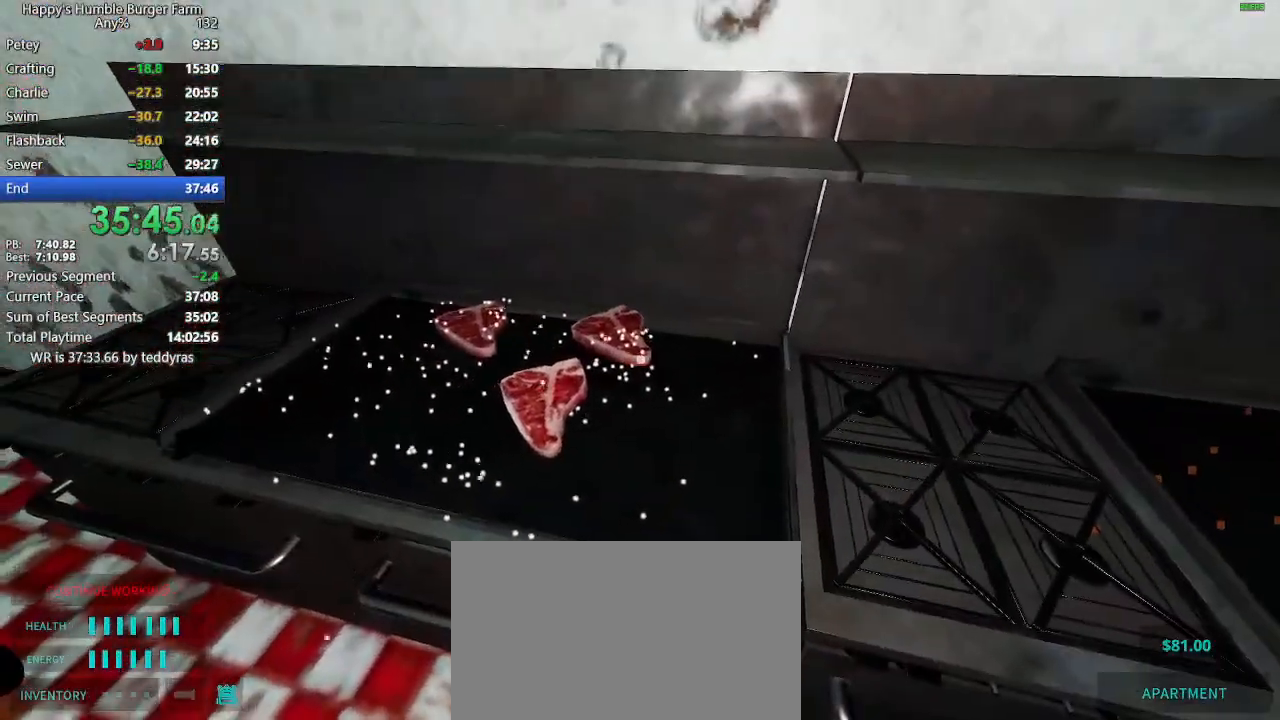
{"keys": [], "mouse": [], "mouse_move": "still", "events": []}
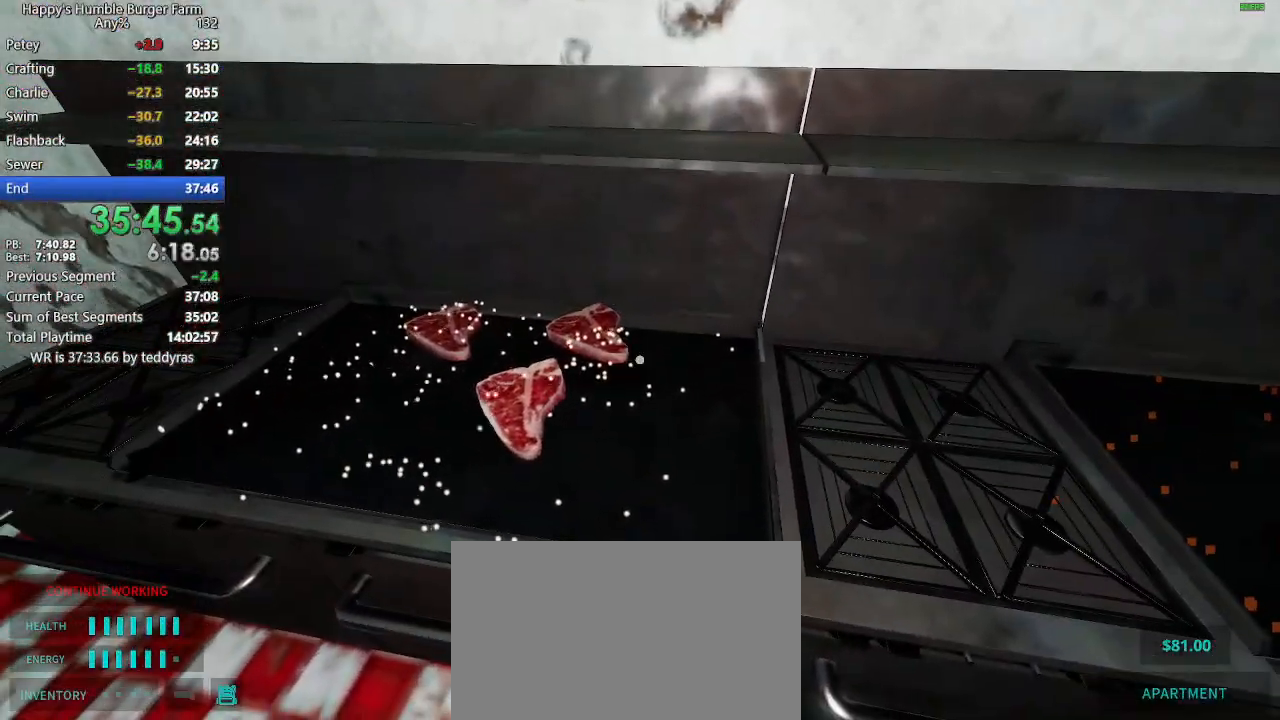
{"keys": [], "mouse": [], "mouse_move": "still", "events": [[183, "shift", "down"], [183, "w", "down"], [233, "shift", "up"], [233, "w", "up"]]}
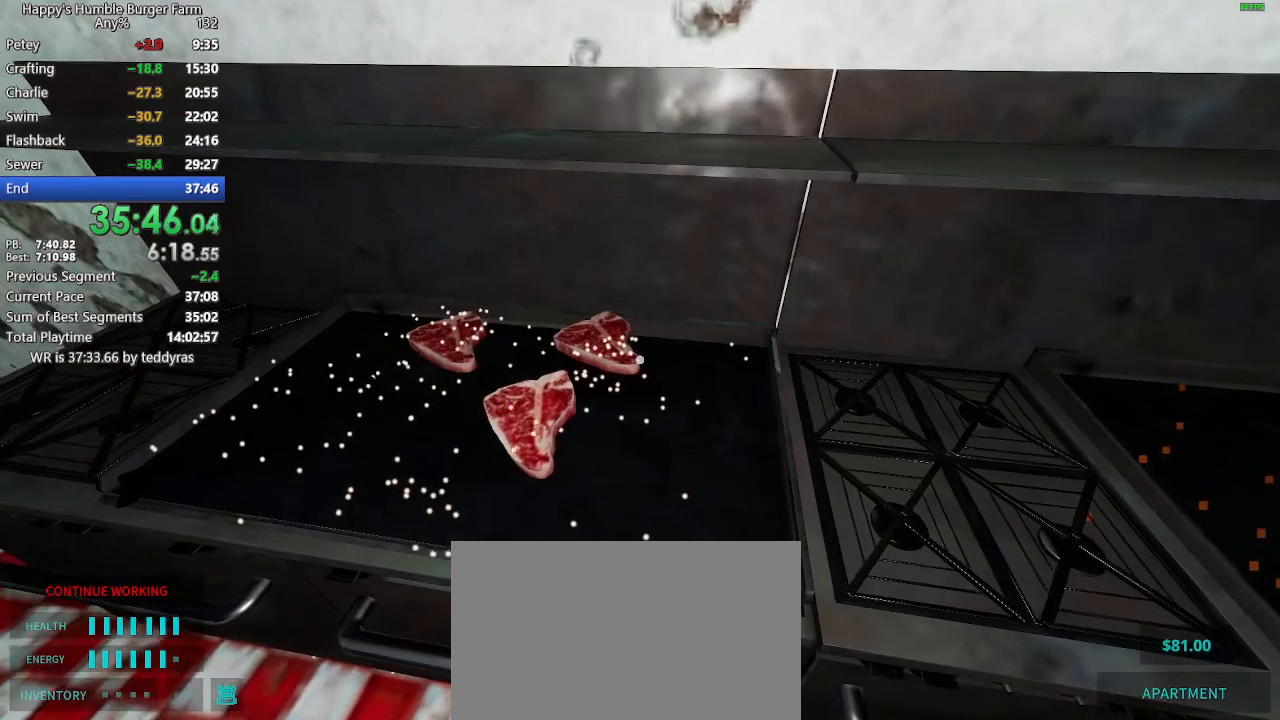
{"keys": [], "mouse": [], "mouse_move": "still", "events": []}
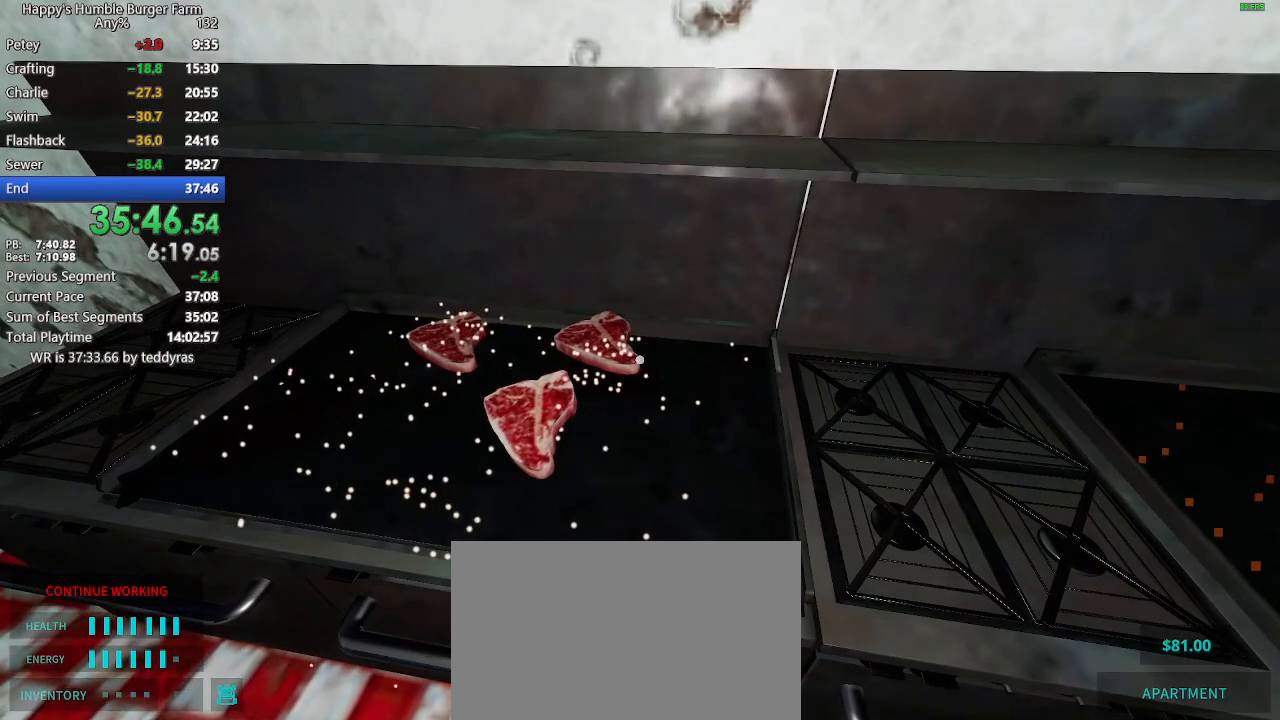
{"keys": [], "mouse": [], "mouse_move": "still", "events": []}
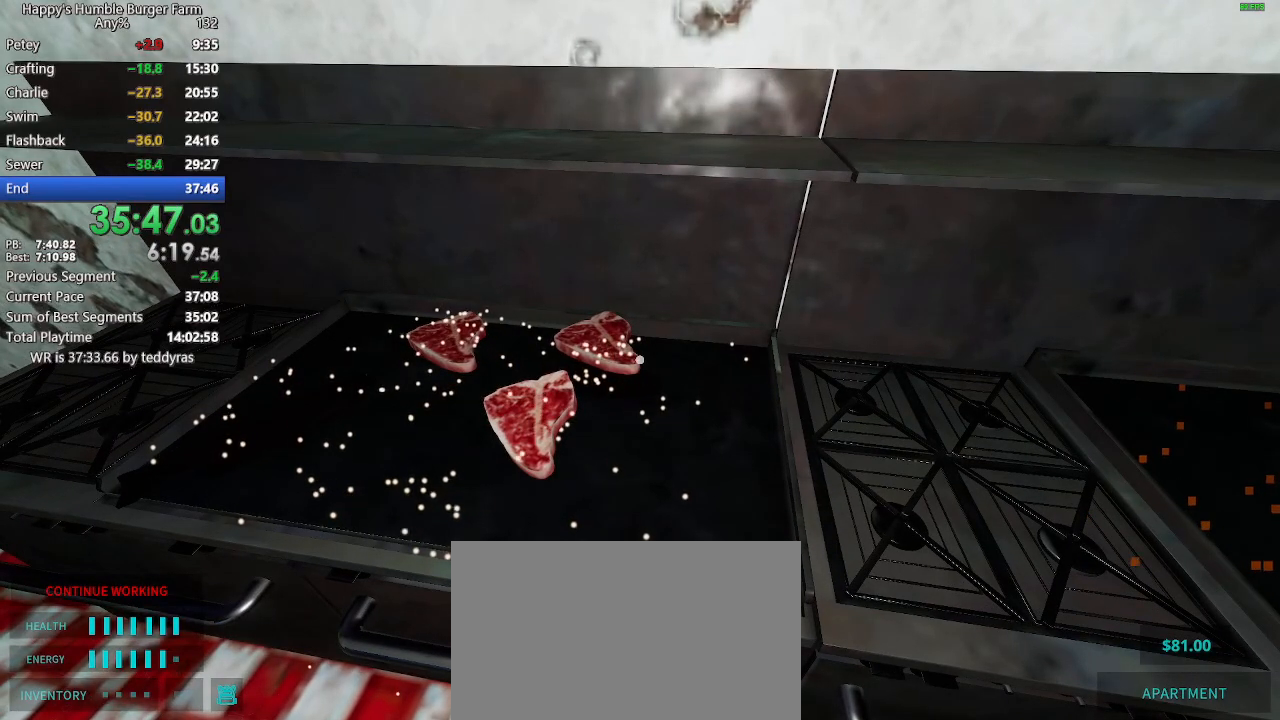
{"keys": [], "mouse": [], "mouse_move": "still", "events": []}
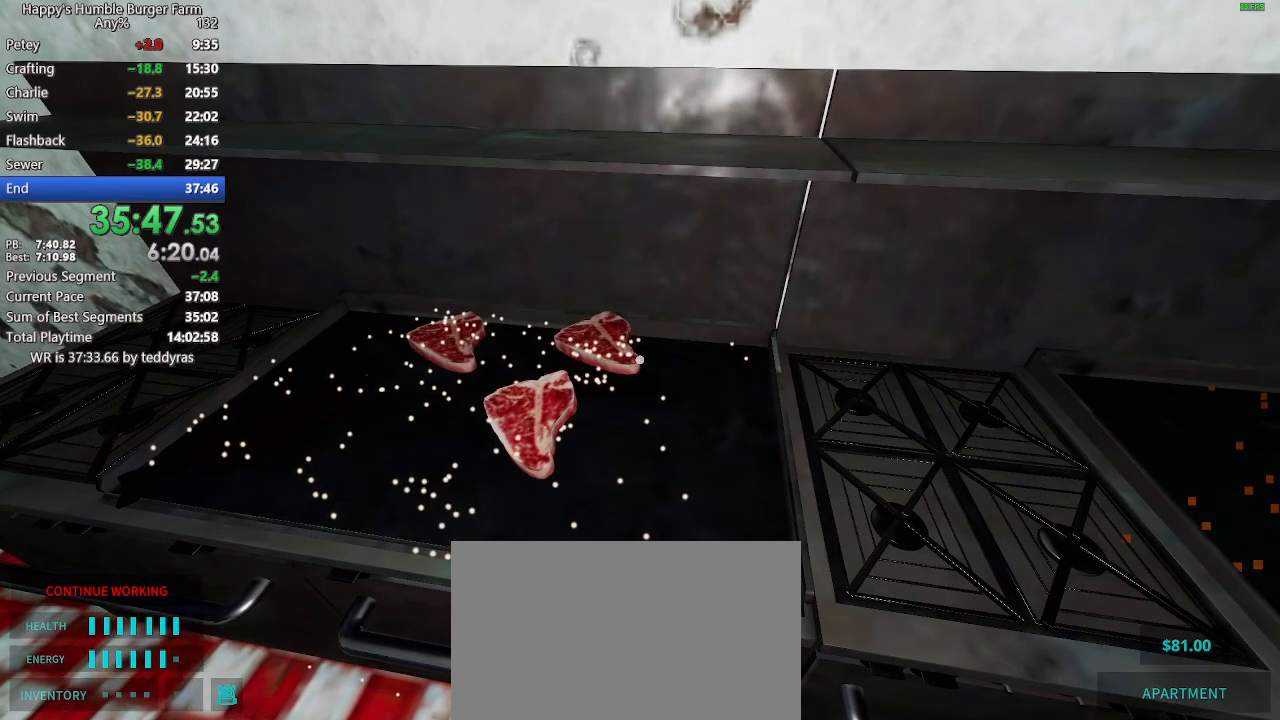
{"keys": [], "mouse": [], "mouse_move": "still", "events": []}
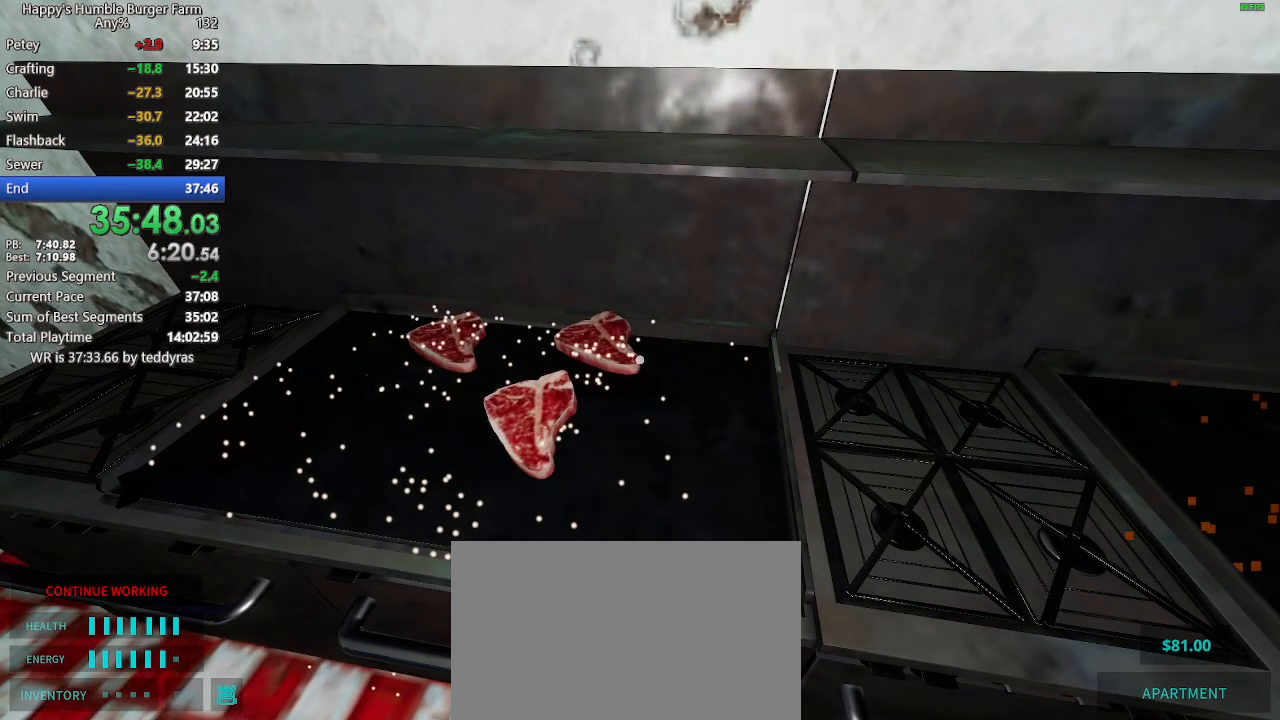
{"keys": [], "mouse": [], "mouse_move": "right", "events": []}
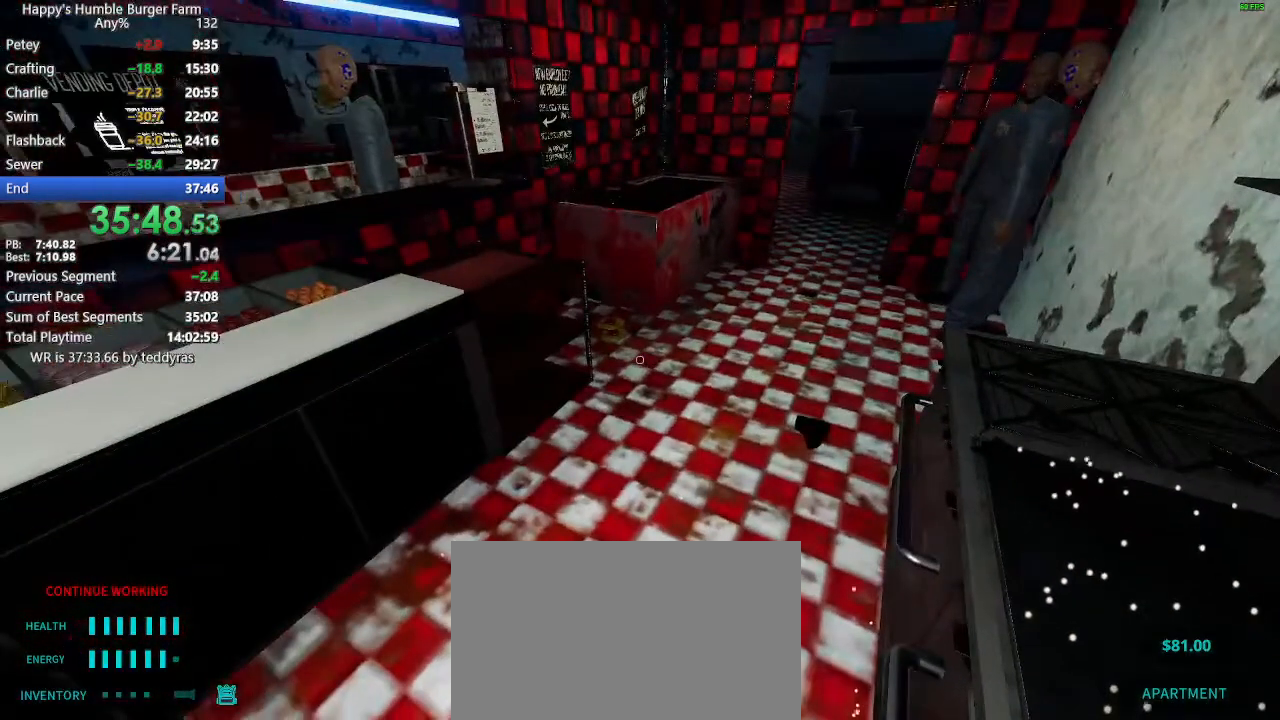
{"keys": [], "mouse": [], "mouse_move": "right", "events": []}
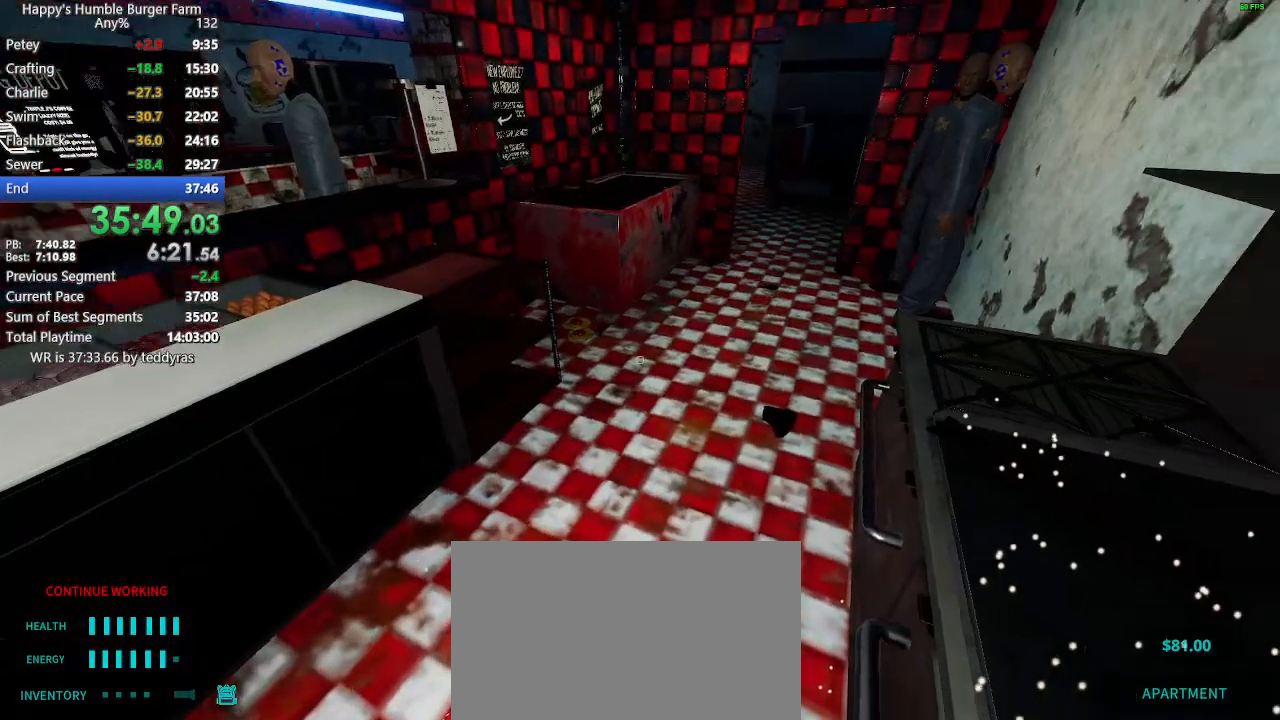
{"keys": [], "mouse": [], "mouse_move": "still", "events": []}
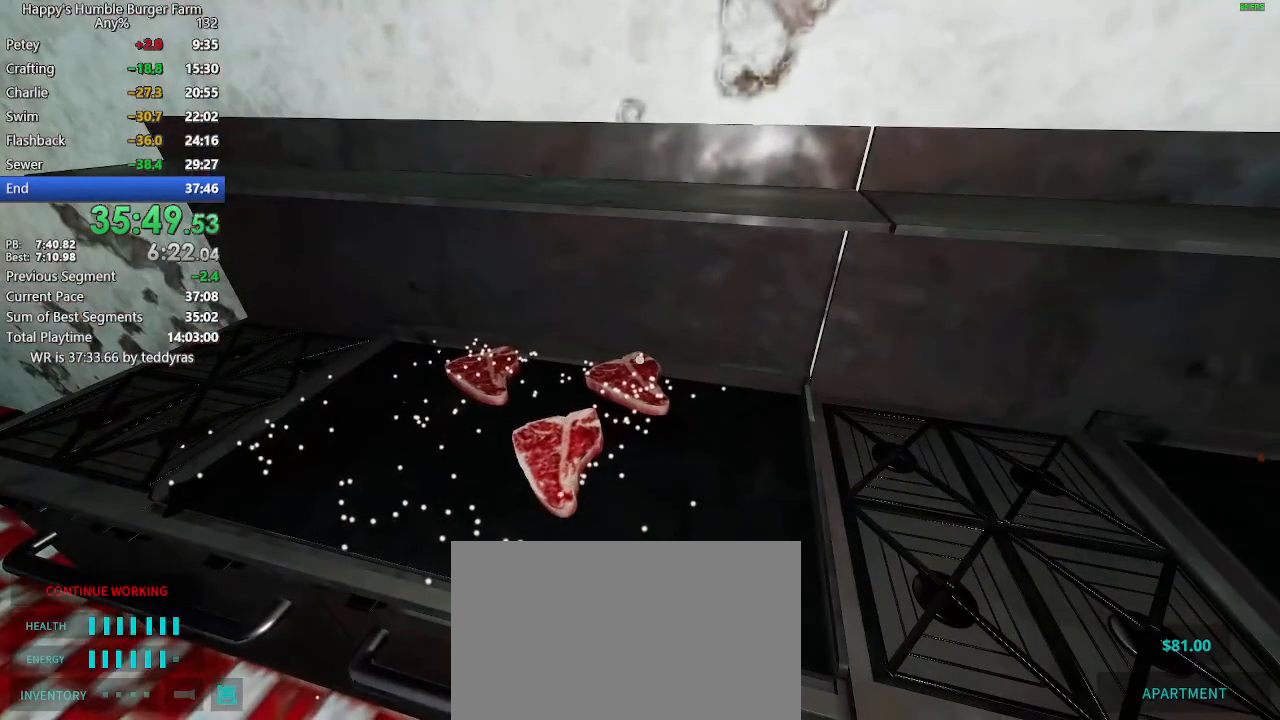
{"keys": [], "mouse": [], "mouse_move": "still", "events": []}
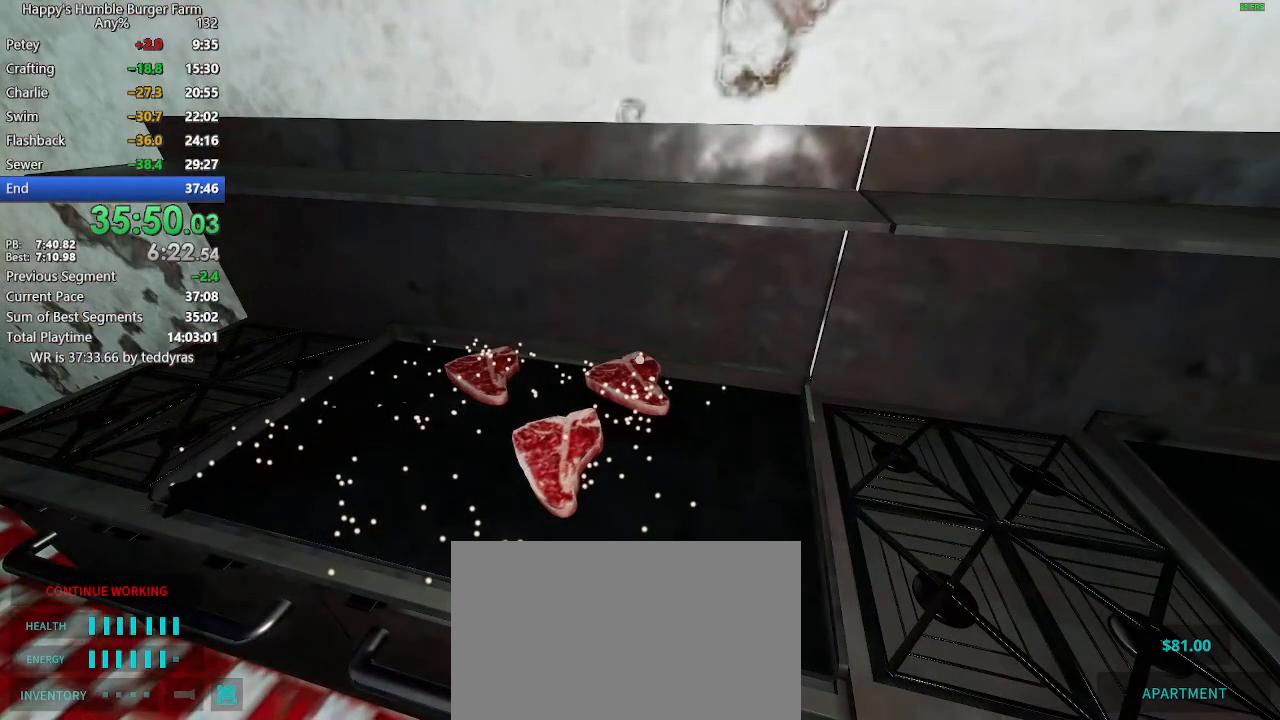
{"keys": [], "mouse": [], "mouse_move": "still", "events": []}
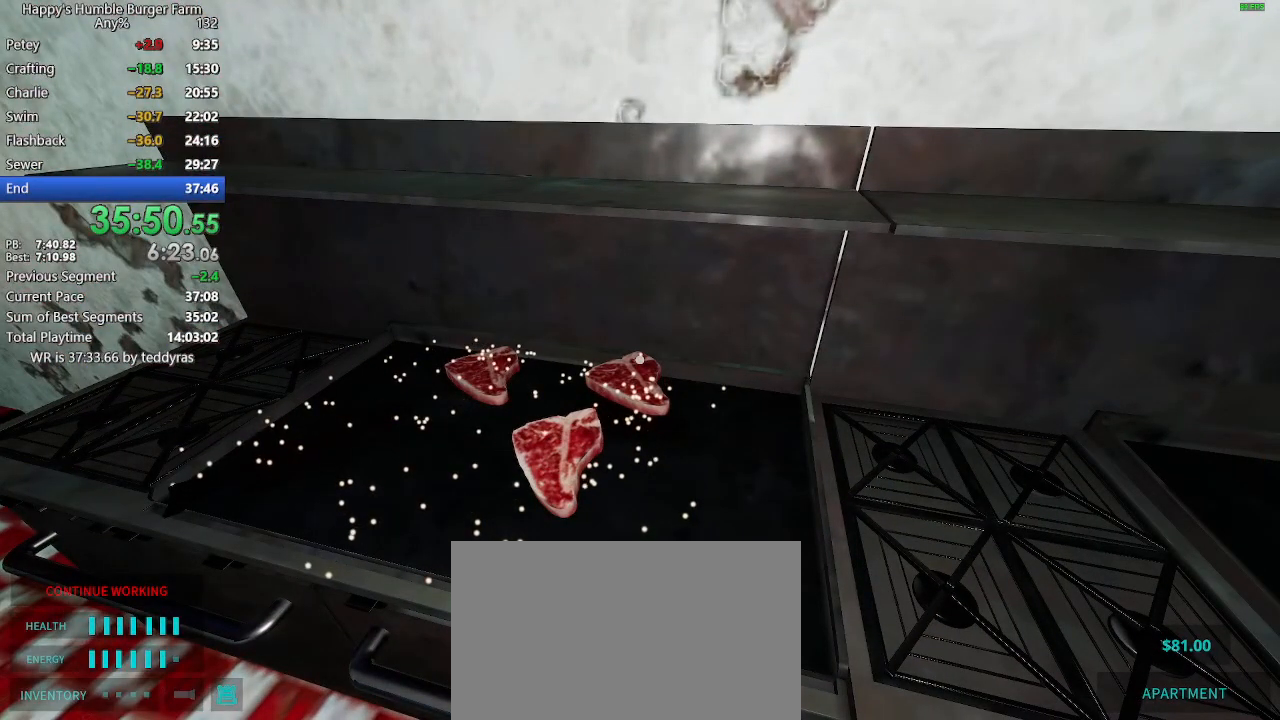
{"keys": [], "mouse": [], "mouse_move": "still", "events": []}
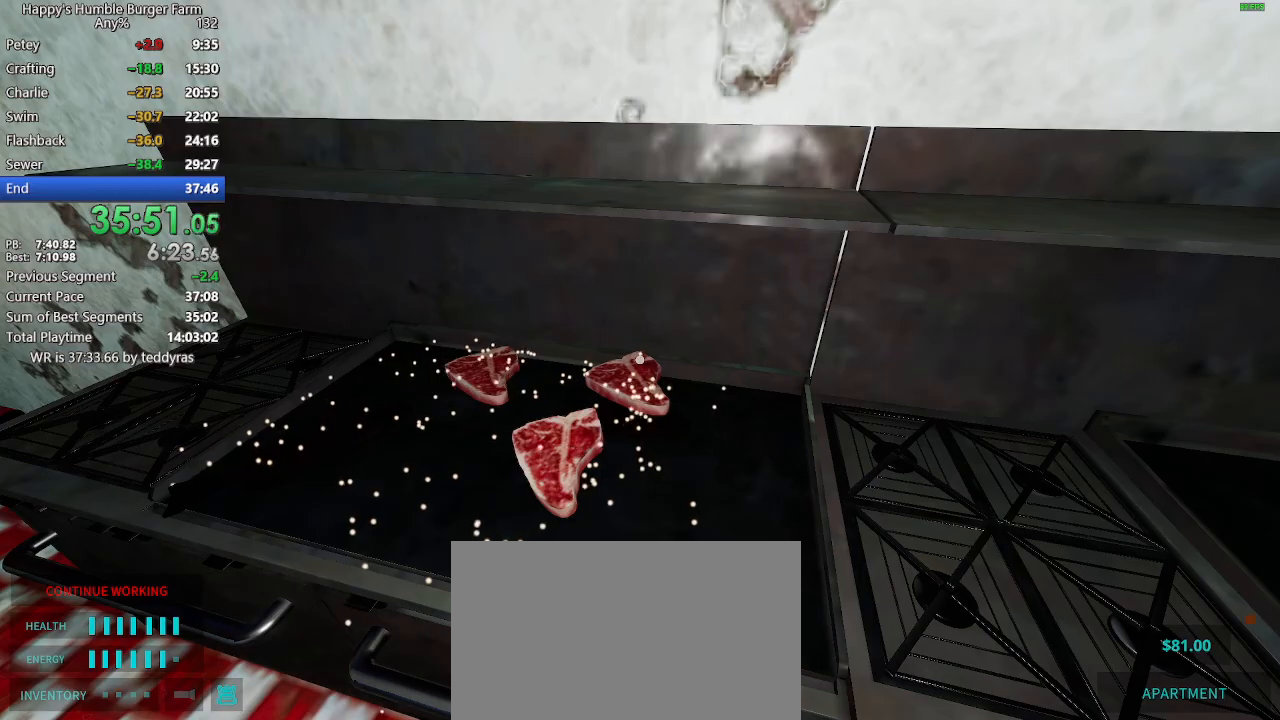
{"keys": [], "mouse": [], "mouse_move": "still", "events": []}
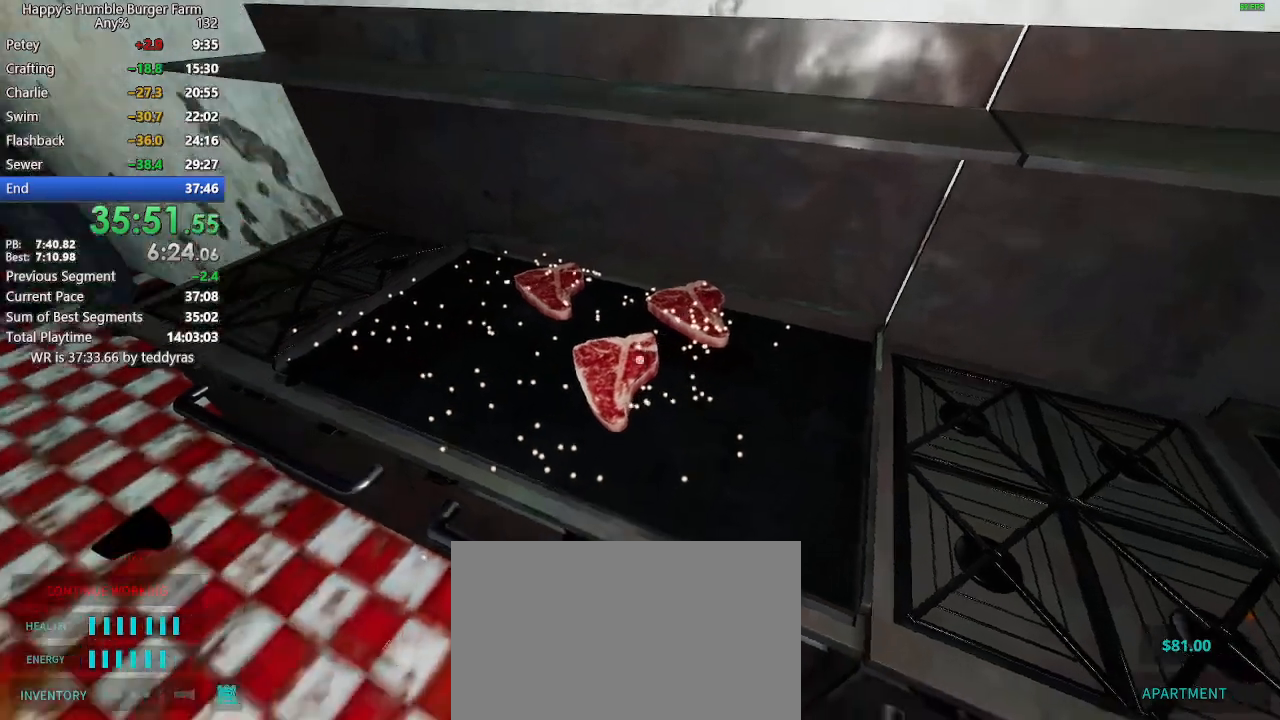
{"keys": [], "mouse": [], "mouse_move": "left", "events": [[100, "shift", "down"], [100, "w", "down"], [383, "shift", "up"], [383, "w", "up"]]}
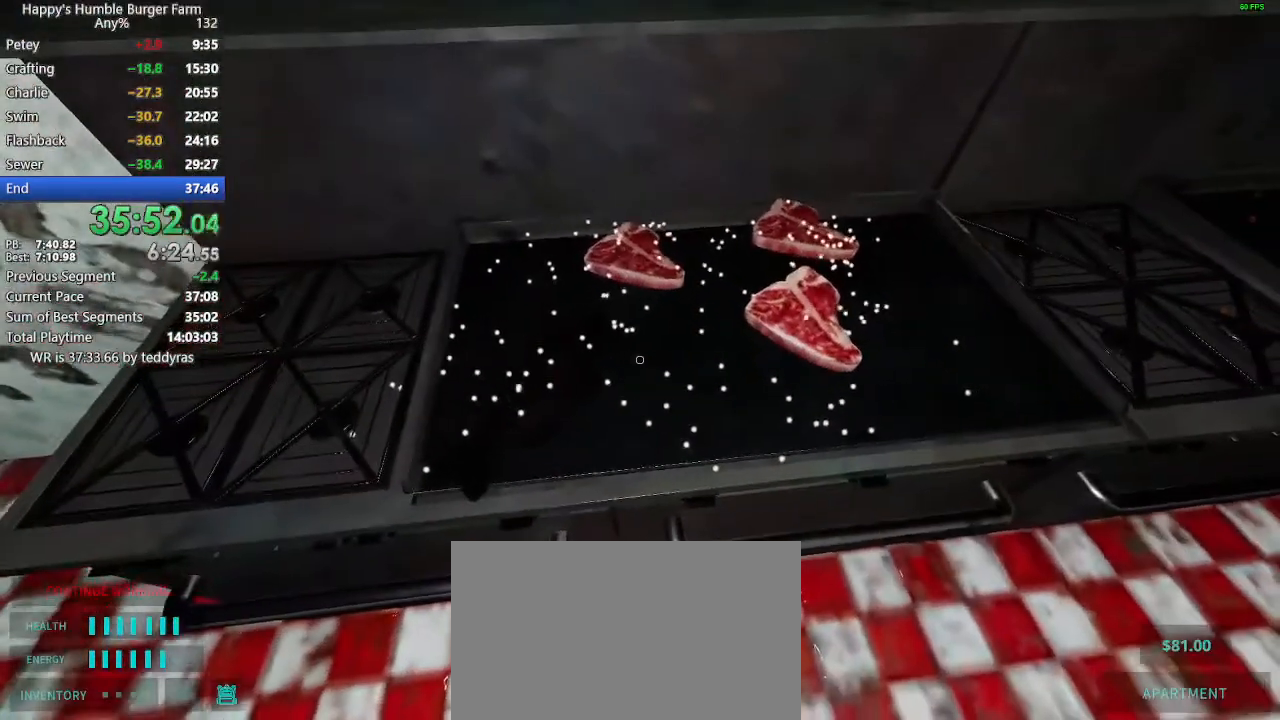
{"keys": [], "mouse": [], "mouse_move": "still", "events": []}
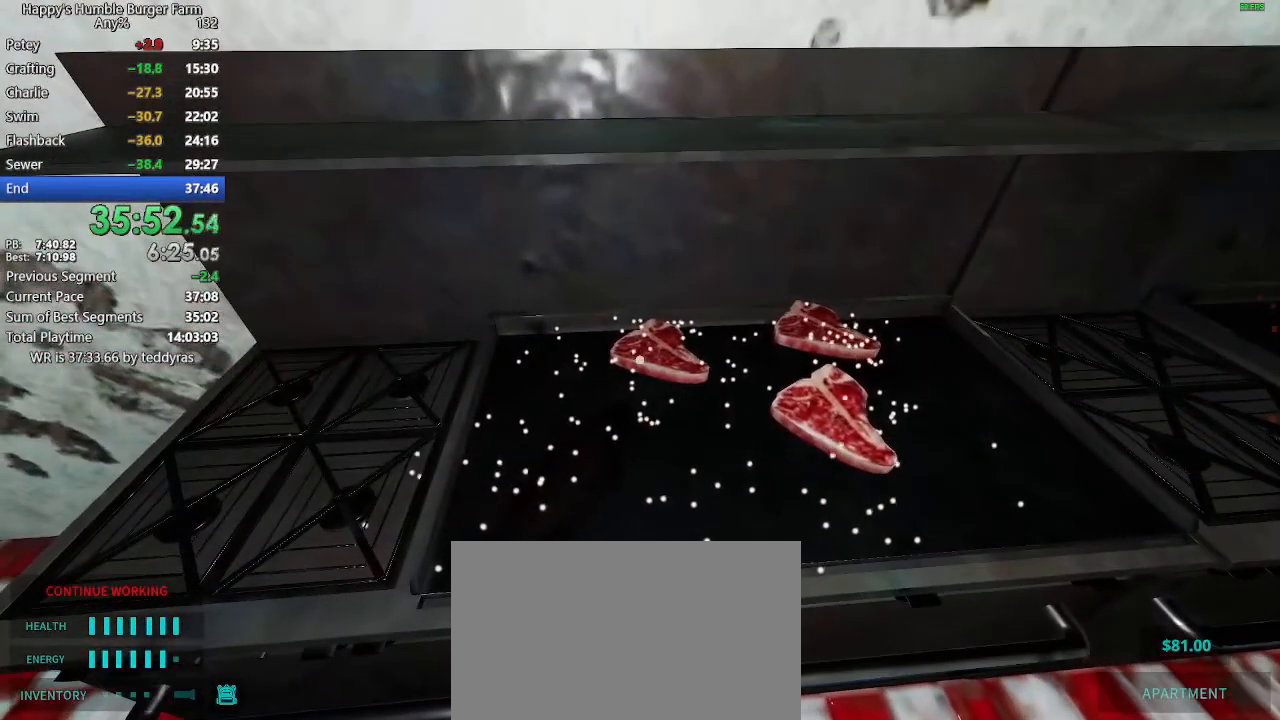
{"keys": ["shift", "w"], "mouse": [], "mouse_move": "still", "events": [[267, "shift", "down"], [267, "w", "down"]]}
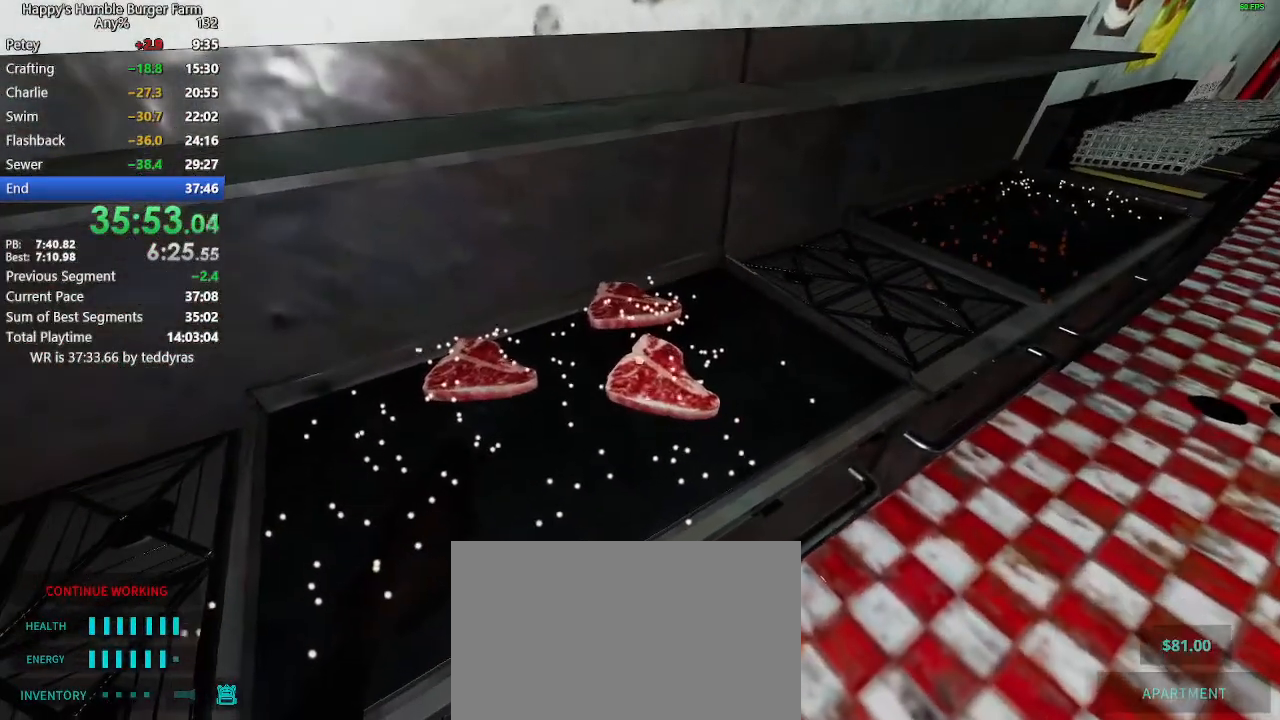
{"keys": ["shift"], "mouse": [], "mouse_move": "left", "events": [[183, "shift", "up"], [183, "w", "up"], [467, "shift", "down"]]}
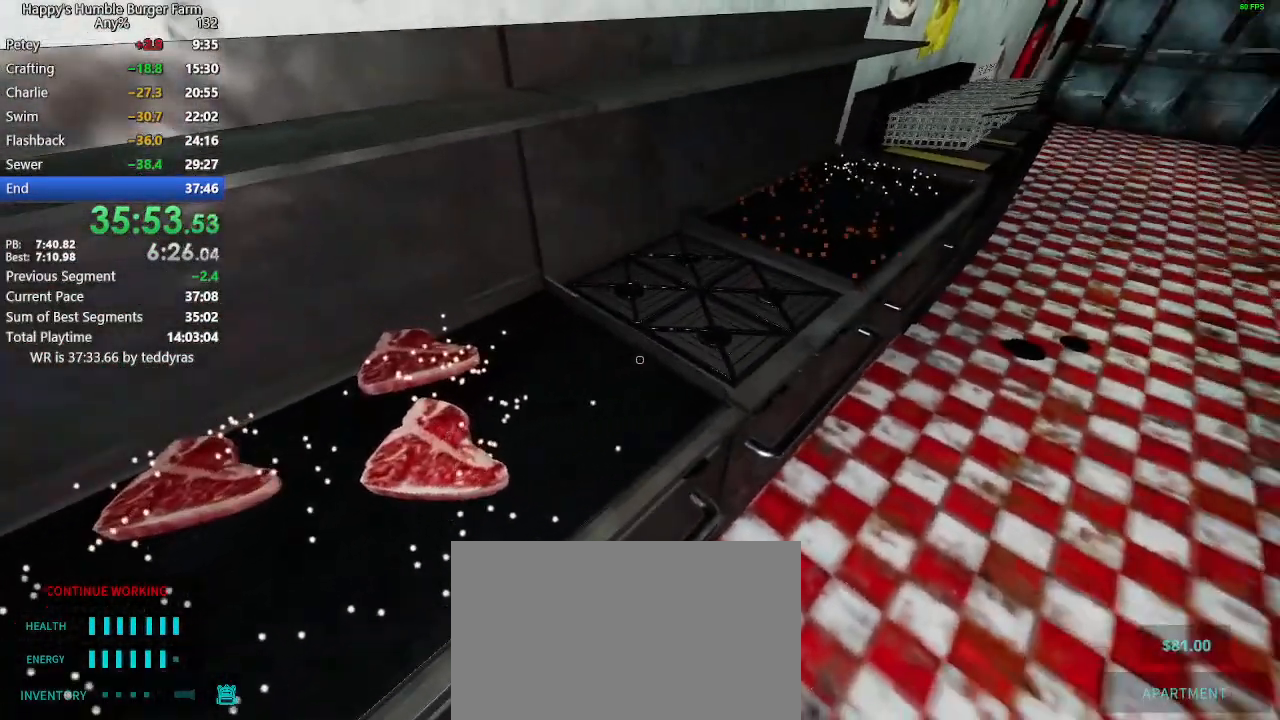
{"keys": [], "mouse": [], "mouse_move": "left", "events": [[17, "w", "down"], [150, "w", "up"], [200, "shift", "up"]]}